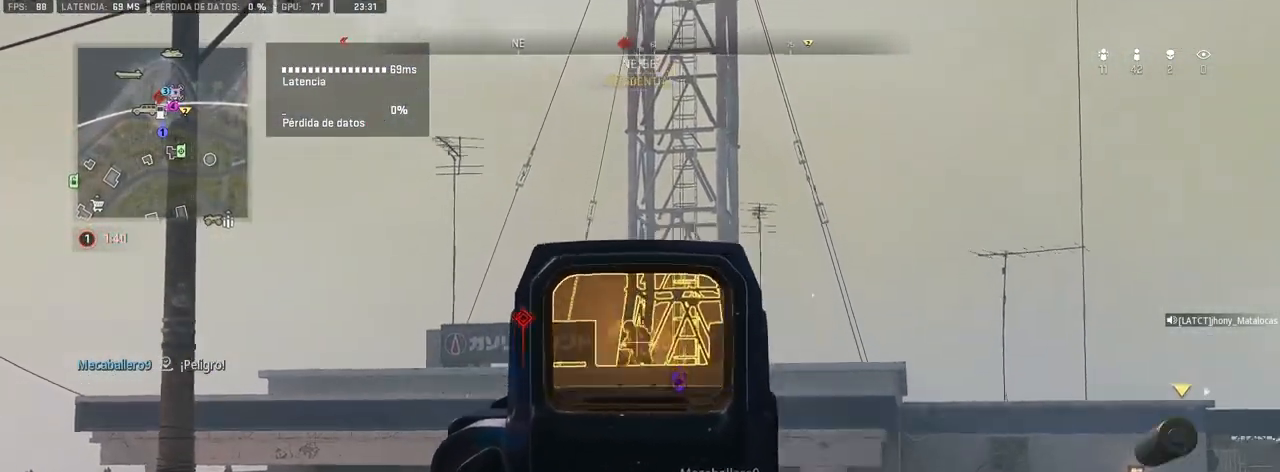
Gameplay with a controller (PlayStation layout); each line is a JSON object with the inputs held at the frame after it. "events" lists button and stick changes between this image and that frame as [ms after this image, input, new state], when the widget could be followed in between.
{"buttons": ["L1", "R1"], "left_stick": "up-right", "right_stick": "center", "events": [[183, "left_stick", "up-right"], [317, "right_stick", "right"], [433, "right_stick", "center"]]}
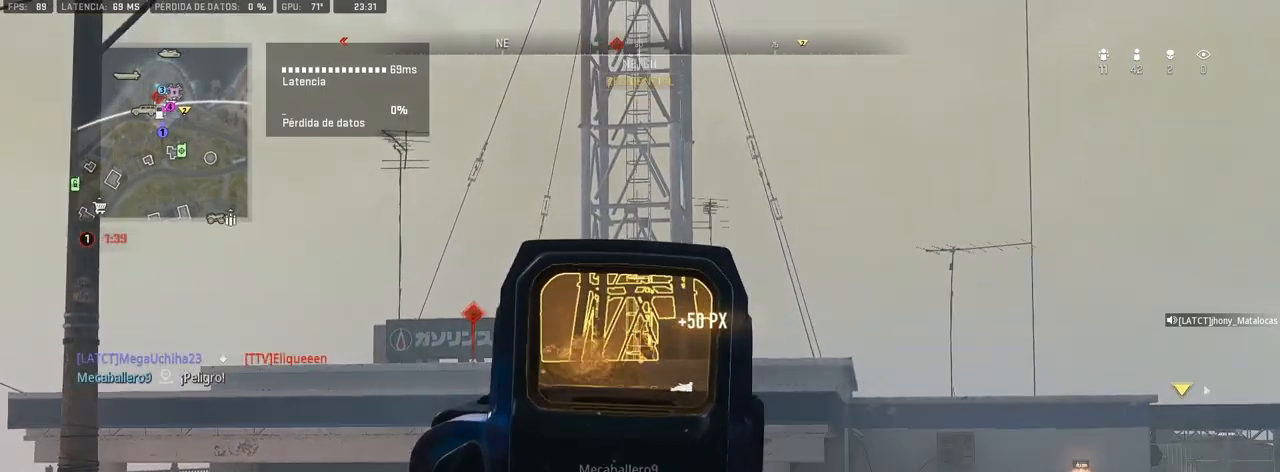
{"buttons": ["L1"], "left_stick": "right", "right_stick": "center", "events": [[17, "left_stick", "up-left"], [50, "right_stick", "left"], [67, "R1", "up"], [100, "left_stick", "center"], [150, "left_stick", "right"], [200, "right_stick", "center"], [367, "right_stick", "right"], [483, "right_stick", "center"]]}
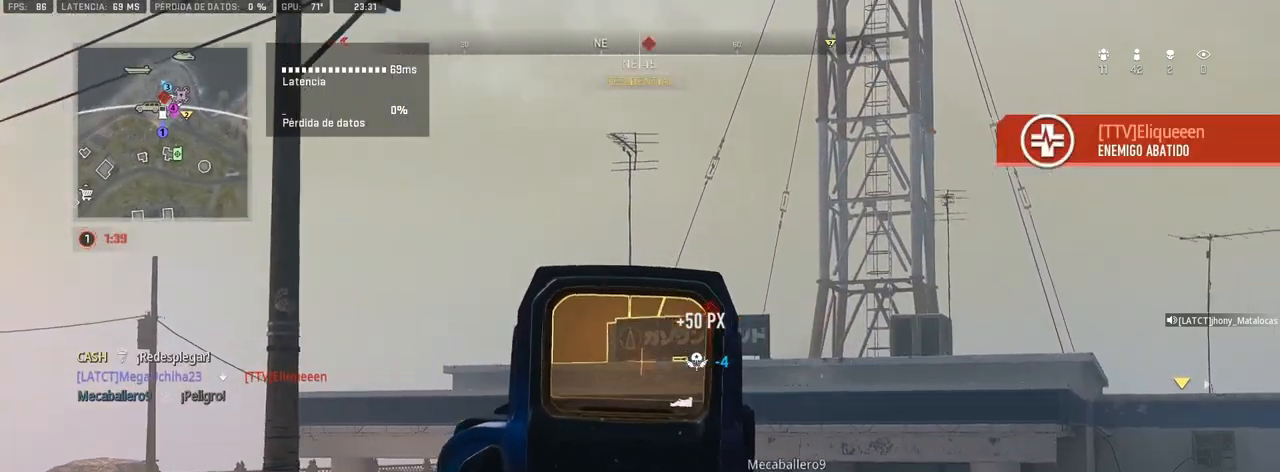
{"buttons": ["L1"], "left_stick": "right", "right_stick": "center", "events": [[50, "left_stick", "center"], [100, "left_stick", "up-left"], [233, "right_stick", "right"], [400, "right_stick", "center"], [433, "left_stick", "center"], [483, "left_stick", "right"]]}
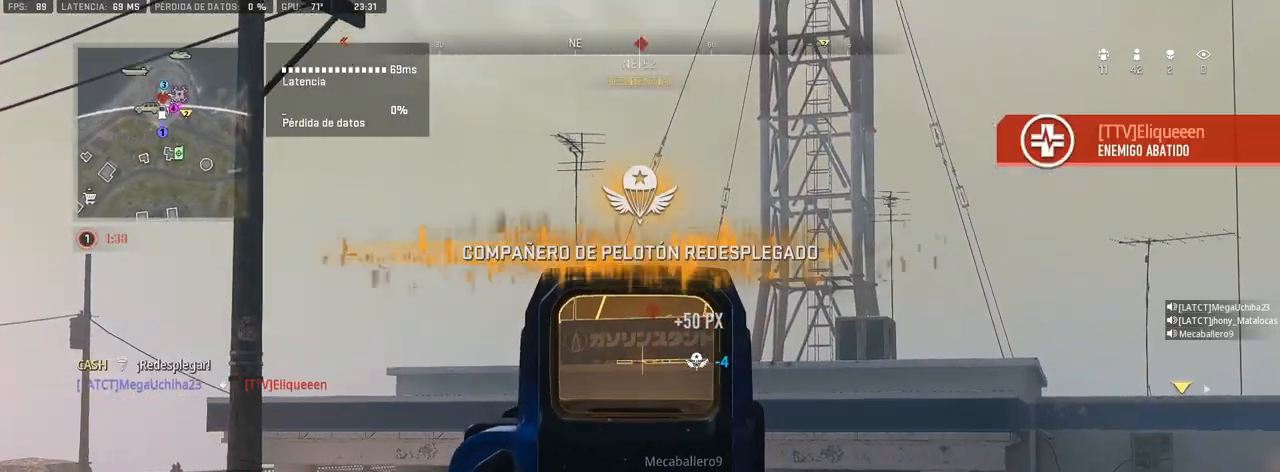
{"buttons": ["L1"], "left_stick": "up-right", "right_stick": "center", "events": [[17, "left_stick", "up-right"], [17, "right_stick", "right"], [167, "right_stick", "center"]]}
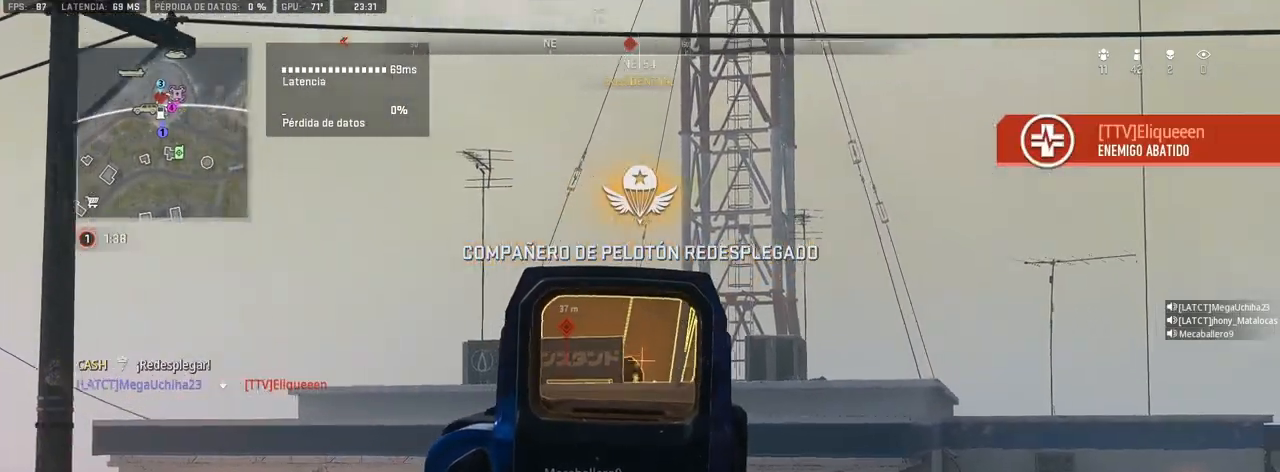
{"buttons": ["L1", "R1"], "left_stick": "center", "right_stick": "down", "events": [[117, "R1", "down"], [150, "right_stick", "down-left"], [183, "left_stick", "center"], [200, "right_stick", "down"]]}
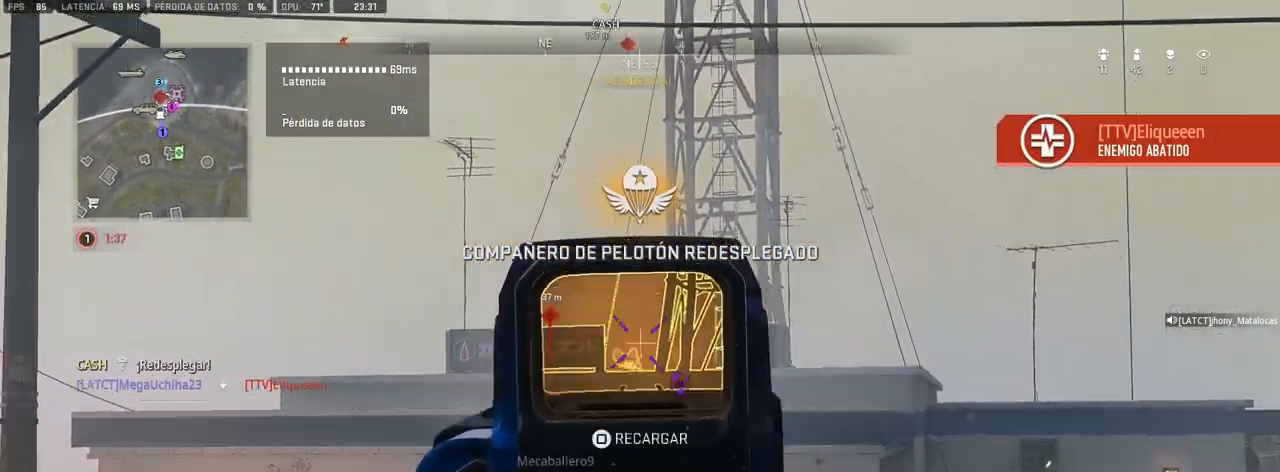
{"buttons": ["L1", "R1"], "left_stick": "center", "right_stick": "down", "events": []}
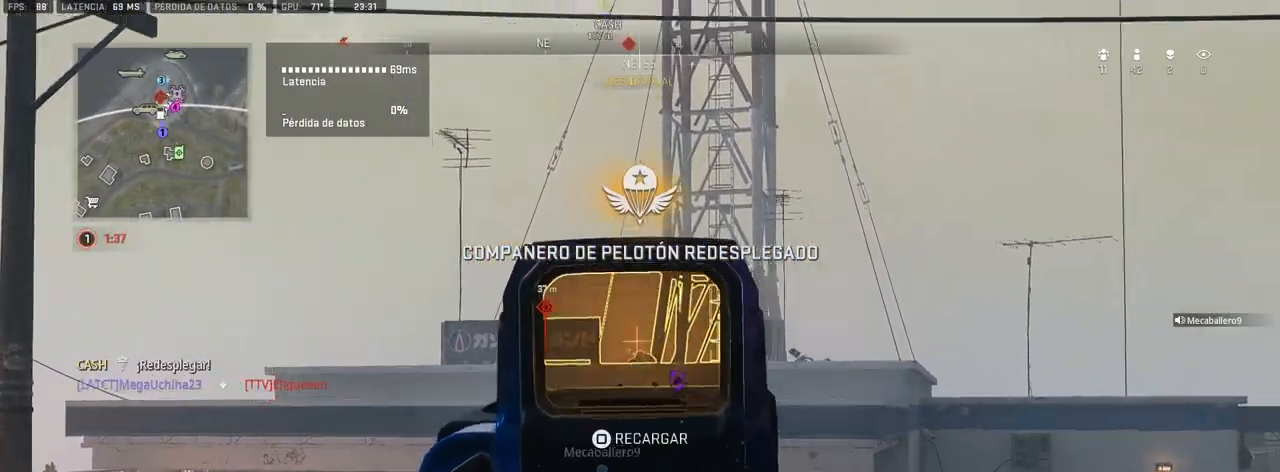
{"buttons": ["L1", "R1"], "left_stick": "center", "right_stick": "center", "events": [[33, "right_stick", "down-right"], [133, "right_stick", "down"], [233, "right_stick", "center"]]}
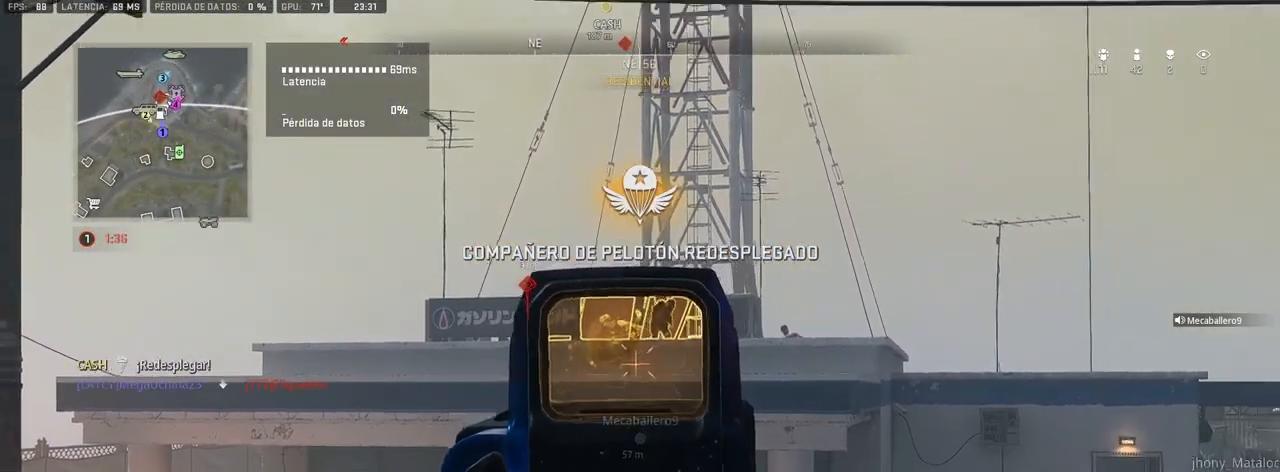
{"buttons": [], "left_stick": "center", "right_stick": "center", "events": [[50, "right_stick", "up"], [117, "DPAD_UP", "down"], [167, "right_stick", "right"], [217, "DPAD_UP", "up"], [217, "right_stick", "center"], [233, "R1", "up"], [333, "L1", "up"]]}
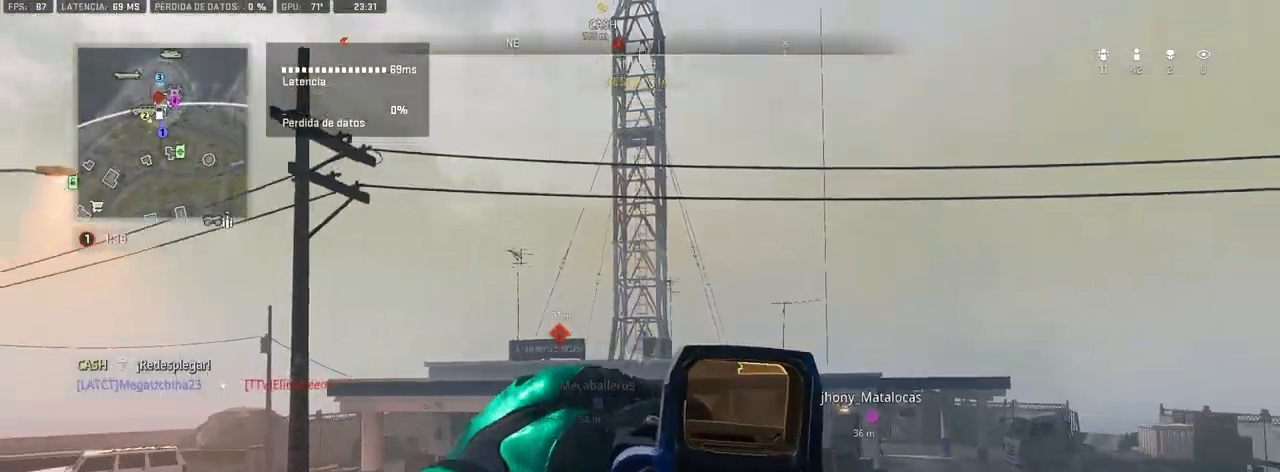
{"buttons": [], "left_stick": "center", "right_stick": "center", "events": [[33, "left_stick", "up"], [183, "left_stick", "center"], [267, "right_stick", "right"], [317, "left_stick", "right"], [367, "right_stick", "center"], [400, "left_stick", "center"]]}
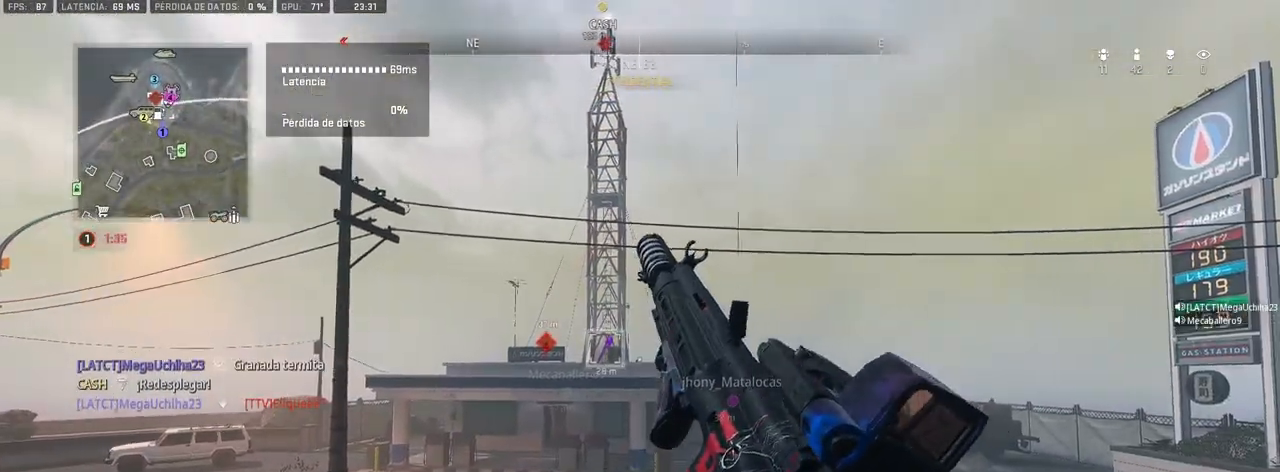
{"buttons": ["L1"], "left_stick": "center", "right_stick": "center", "events": [[17, "L1", "down"], [250, "DPAD_UP", "down"], [317, "DPAD_UP", "up"], [383, "DPAD_UP", "down"], [467, "DPAD_UP", "up"]]}
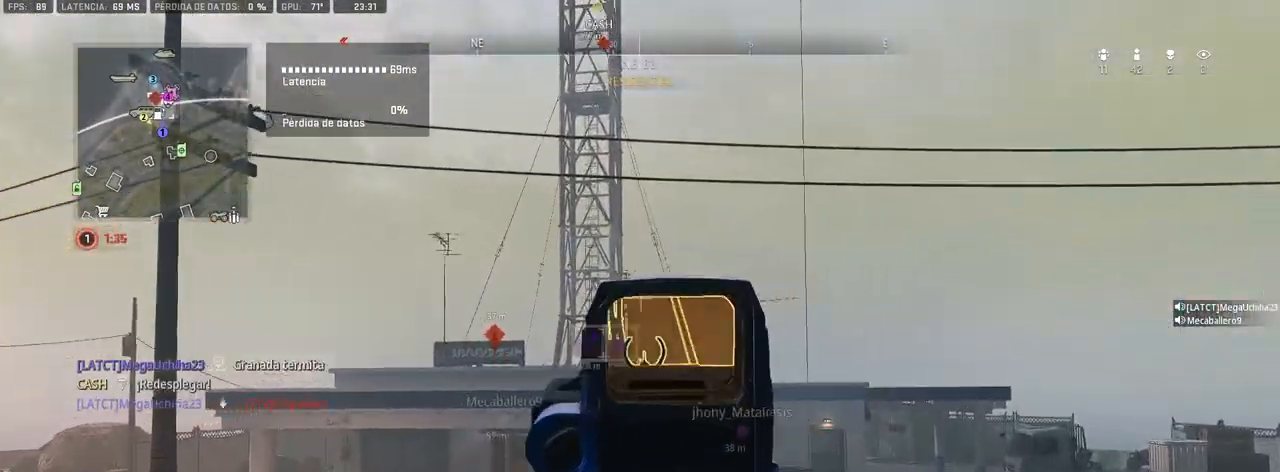
{"buttons": ["L1", "R3"], "left_stick": "left", "right_stick": "center", "events": [[83, "R3", "down"], [233, "left_stick", "left"]]}
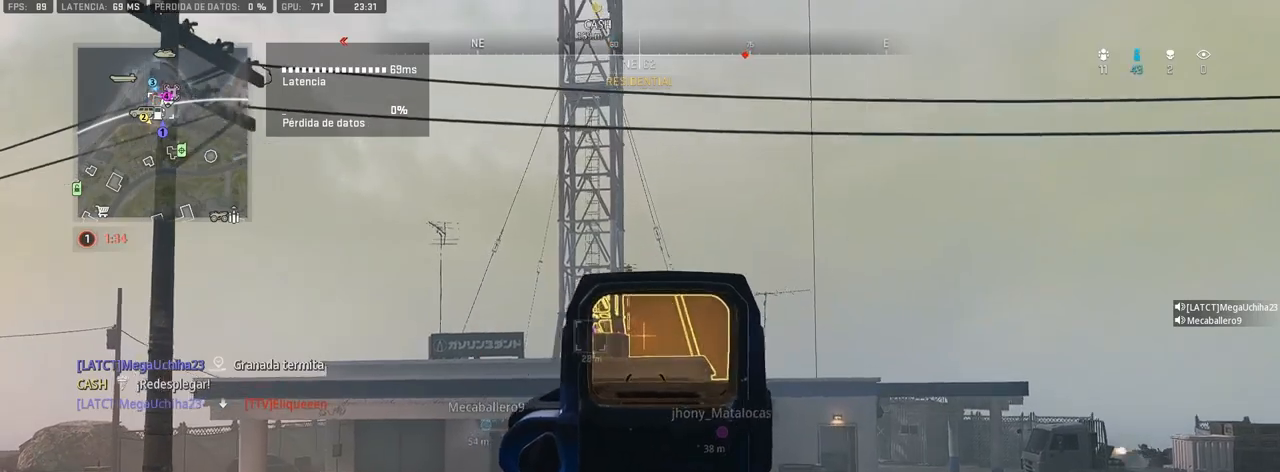
{"buttons": ["L1"], "left_stick": "left", "right_stick": "center", "events": [[50, "R3", "up"]]}
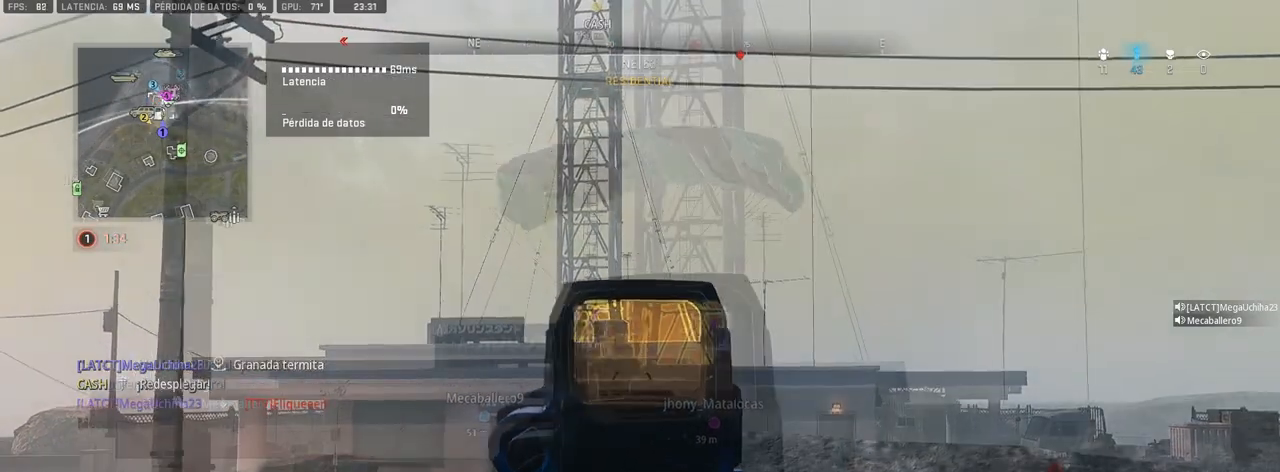
{"buttons": ["L1"], "left_stick": "up-left", "right_stick": "down-right", "events": [[150, "right_stick", "down-right"], [283, "left_stick", "up-left"], [283, "right_stick", "center"], [317, "CROSS", "down"], [433, "right_stick", "down-right"], [500, "CROSS", "up"]]}
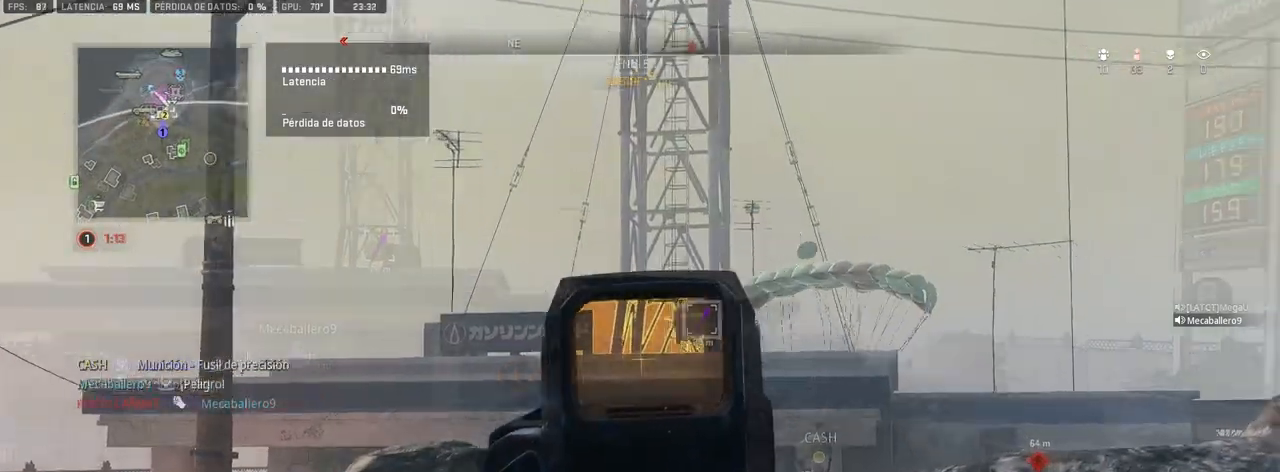
{"buttons": ["L1"], "left_stick": "up-left", "right_stick": "down-right", "events": [[50, "CROSS", "down"], [183, "CROSS", "up"], [200, "right_stick", "center"], [500, "right_stick", "down-right"]]}
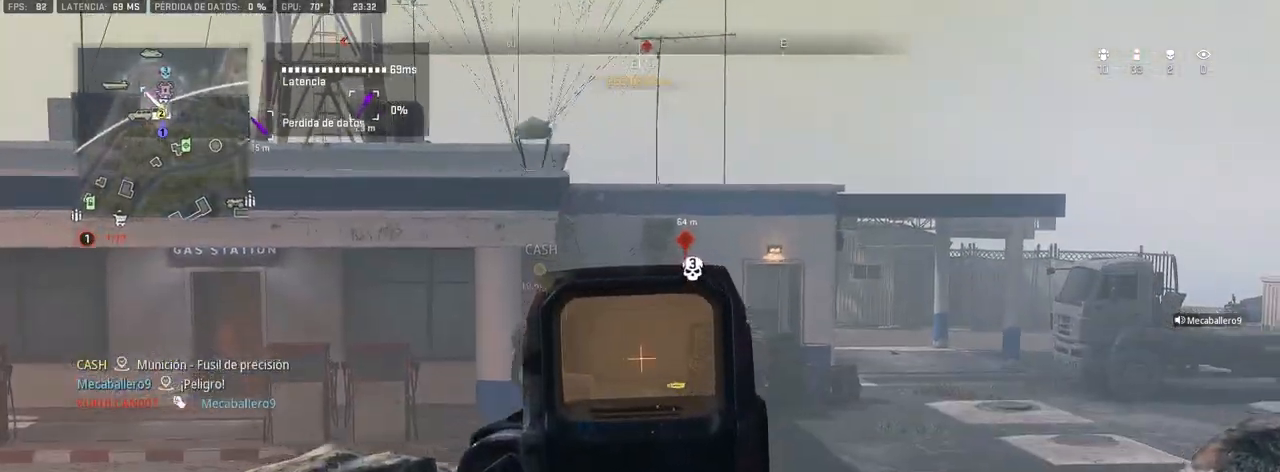
{"buttons": ["L1"], "left_stick": "left", "right_stick": "center", "events": [[17, "right_stick", "right"], [33, "left_stick", "left"], [167, "right_stick", "center"], [317, "right_stick", "right"], [450, "right_stick", "center"]]}
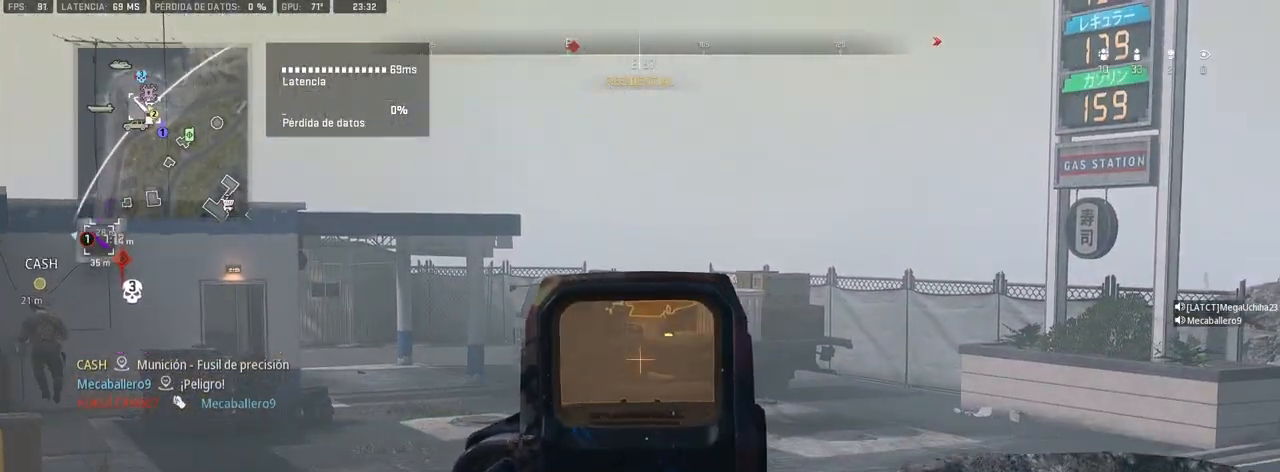
{"buttons": ["L1"], "left_stick": "right", "right_stick": "center", "events": [[67, "left_stick", "center"], [117, "left_stick", "right"]]}
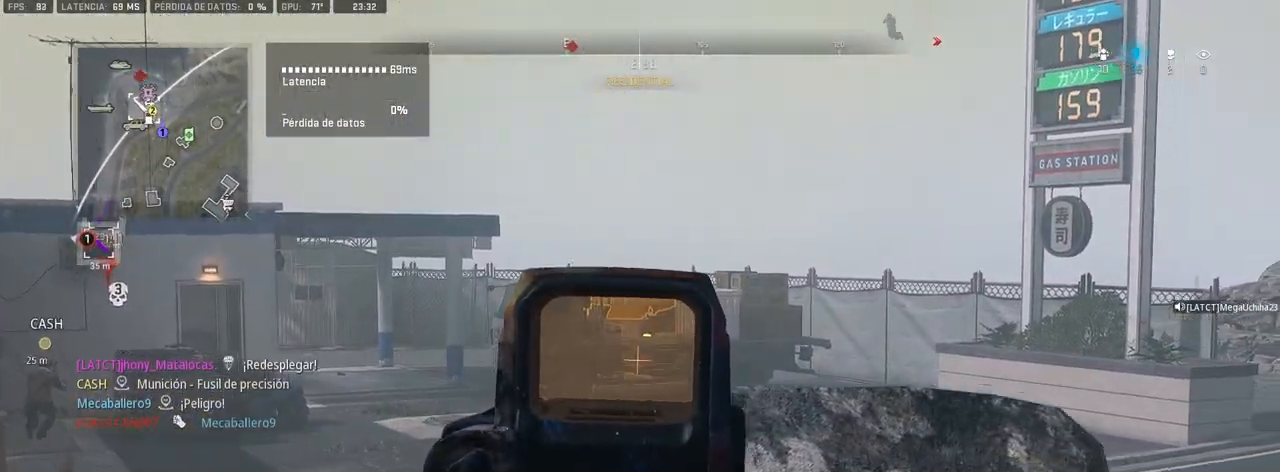
{"buttons": ["L1"], "left_stick": "center", "right_stick": "up", "events": [[133, "right_stick", "up"], [200, "left_stick", "up-right"], [367, "right_stick", "center"], [400, "left_stick", "center"], [417, "right_stick", "up"]]}
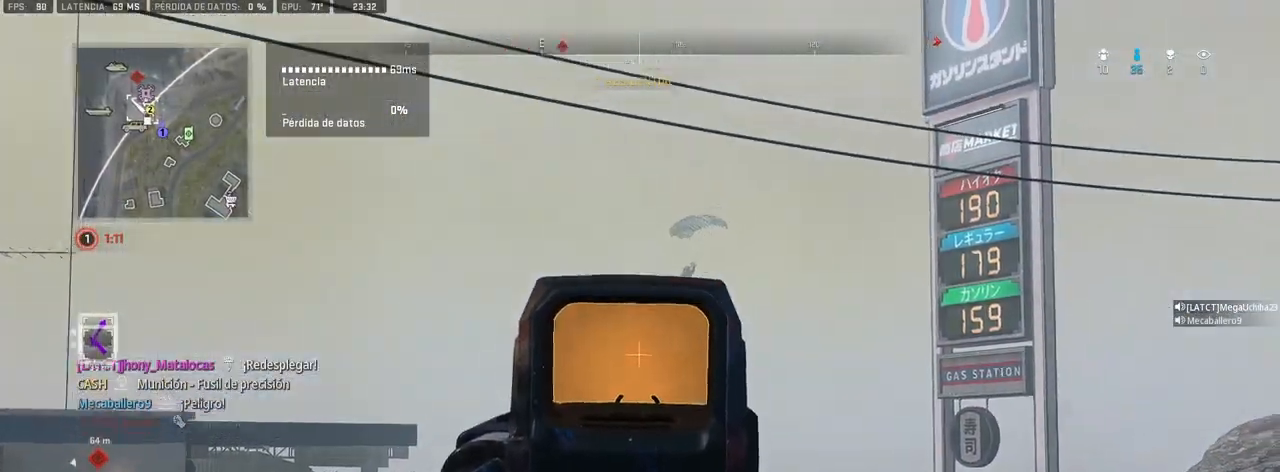
{"buttons": ["L1", "R1"], "left_stick": "center", "right_stick": "down", "events": [[117, "DPAD_UP", "down"], [200, "DPAD_UP", "up"], [200, "right_stick", "center"], [250, "DPAD_UP", "down"], [250, "right_stick", "left"], [300, "DPAD_UP", "up"], [400, "R1", "down"], [483, "right_stick", "down"]]}
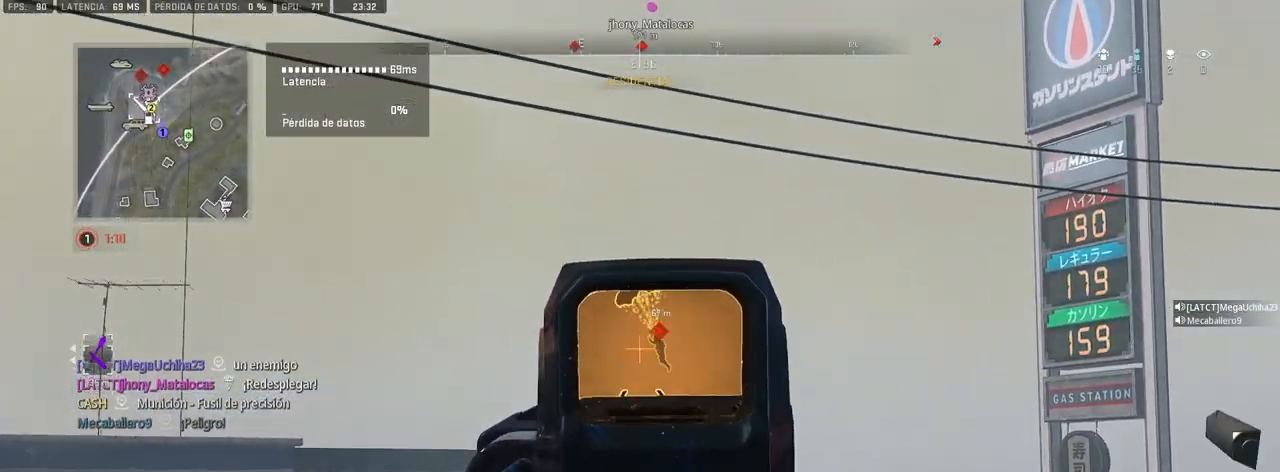
{"buttons": ["L1", "R1"], "left_stick": "center", "right_stick": "down", "events": []}
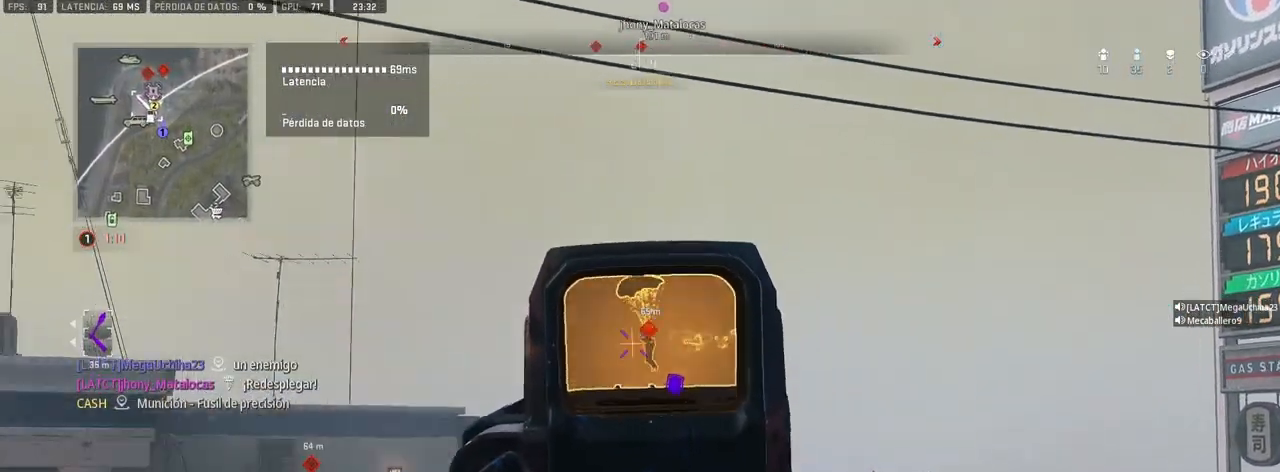
{"buttons": ["L1", "R1"], "left_stick": "center", "right_stick": "down", "events": [[33, "right_stick", "down-left"], [267, "right_stick", "down"]]}
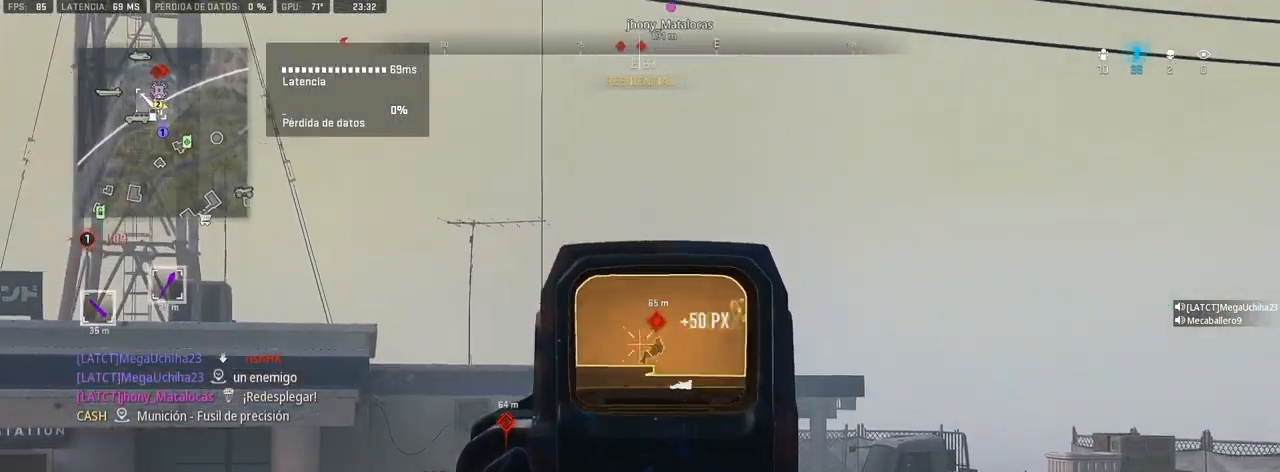
{"buttons": [], "left_stick": "up-left", "right_stick": "center", "events": [[117, "right_stick", "left"], [267, "L1", "up"], [267, "R1", "up"], [283, "right_stick", "down-left"], [400, "left_stick", "up-left"], [500, "right_stick", "center"]]}
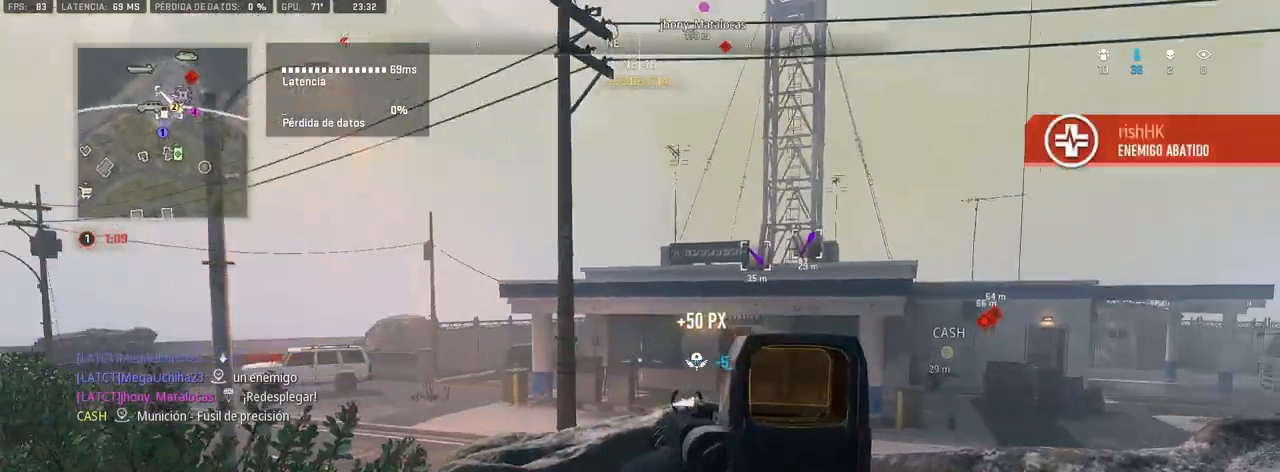
{"buttons": [], "left_stick": "up", "right_stick": "center", "events": [[250, "left_stick", "up"], [250, "right_stick", "left"], [317, "right_stick", "center"]]}
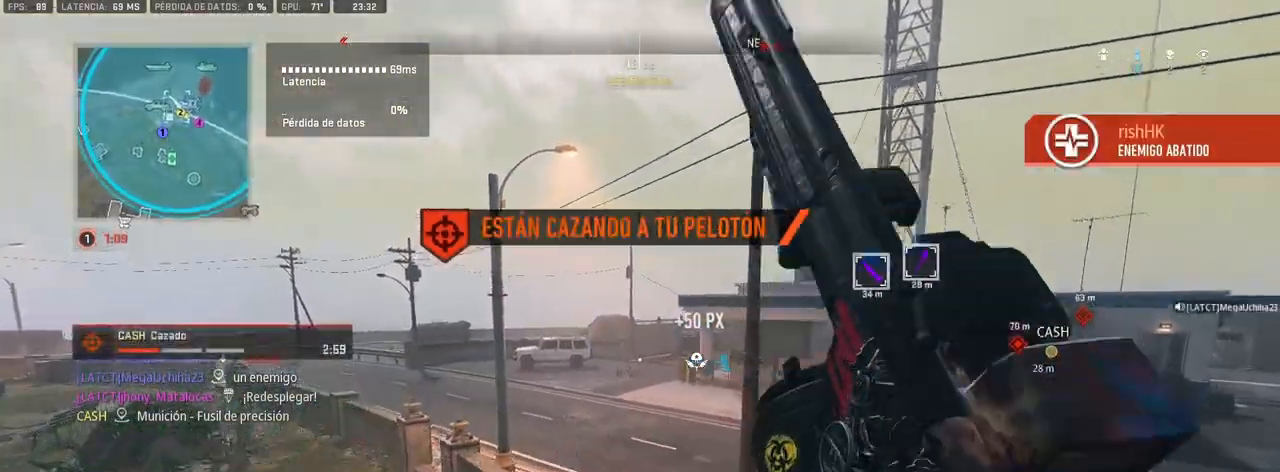
{"buttons": [], "left_stick": "up", "right_stick": "center", "events": []}
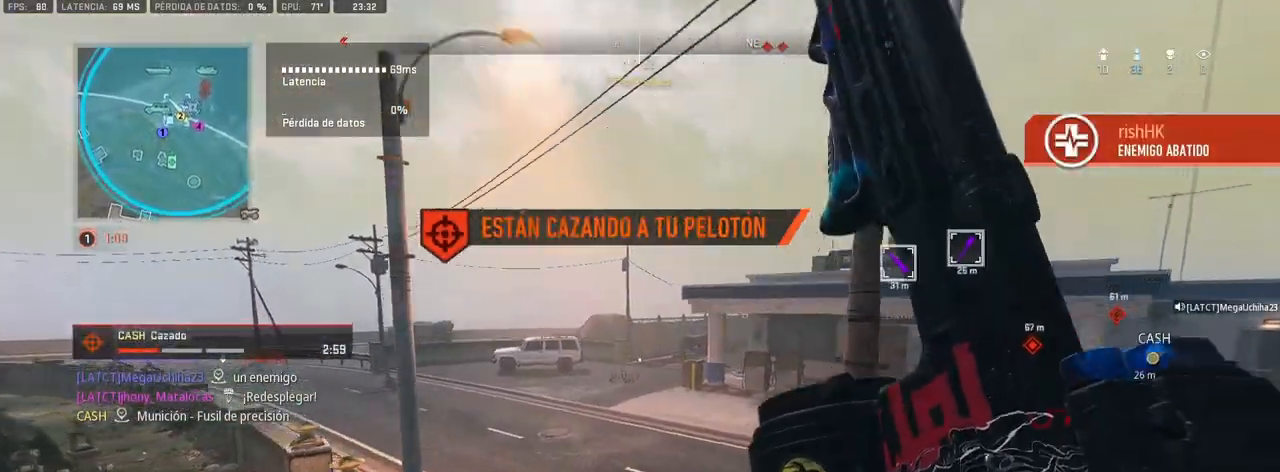
{"buttons": [], "left_stick": "up", "right_stick": "center", "events": [[83, "right_stick", "right"], [267, "right_stick", "center"]]}
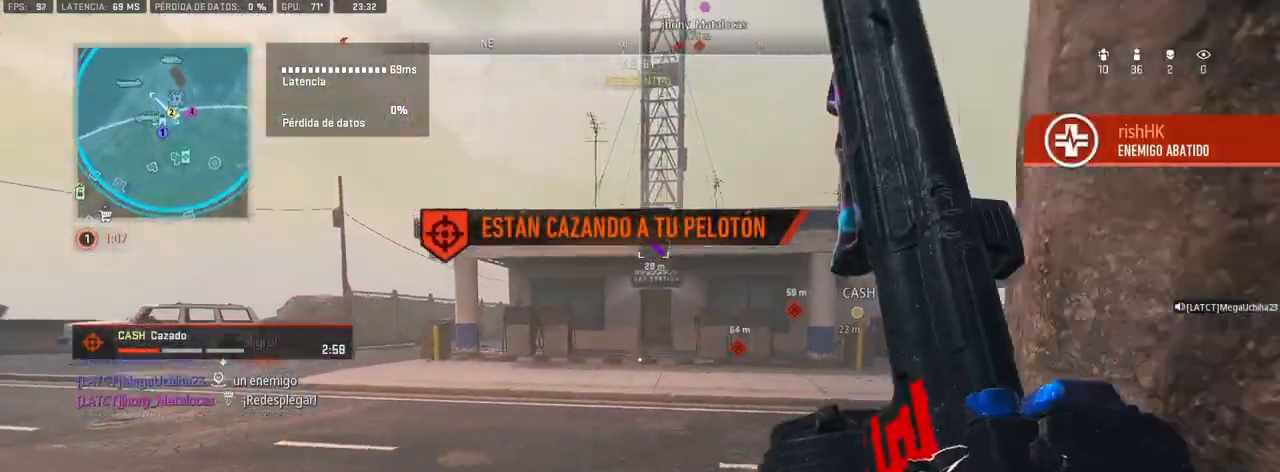
{"buttons": [], "left_stick": "up", "right_stick": "center", "events": [[300, "right_stick", "up"], [367, "right_stick", "center"]]}
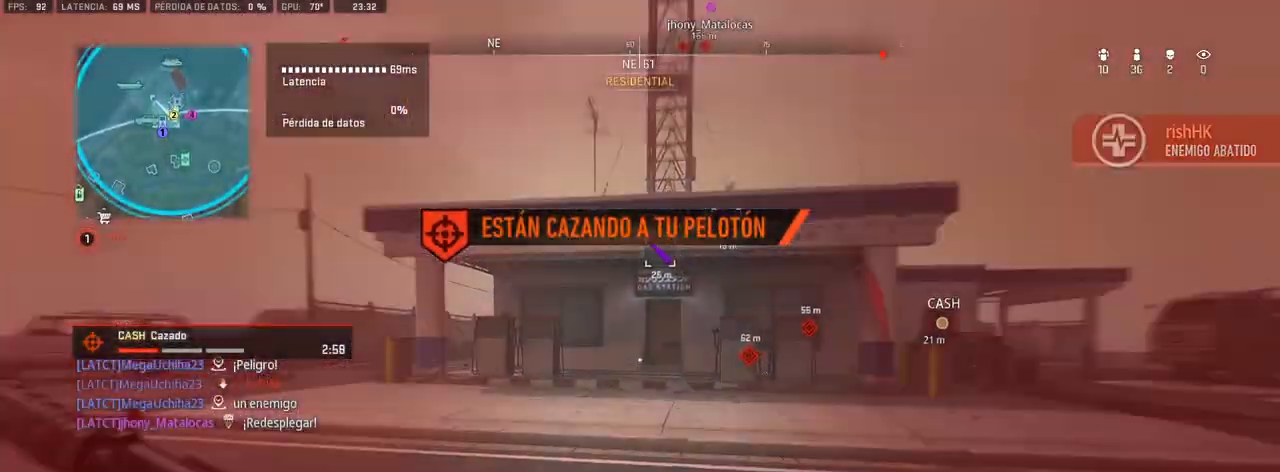
{"buttons": [], "left_stick": "up", "right_stick": "center", "events": [[150, "TRIANGLE", "down"], [200, "TRIANGLE", "up"], [333, "right_stick", "up-left"], [467, "right_stick", "center"]]}
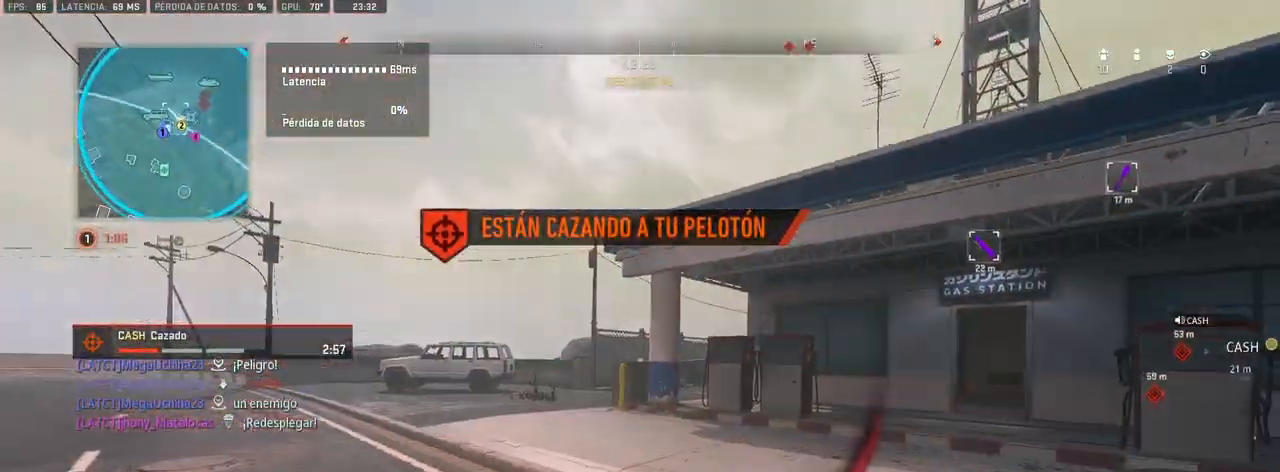
{"buttons": [], "left_stick": "up", "right_stick": "center", "events": [[50, "right_stick", "right"], [217, "R3", "down"], [233, "right_stick", "center"], [283, "R3", "up"]]}
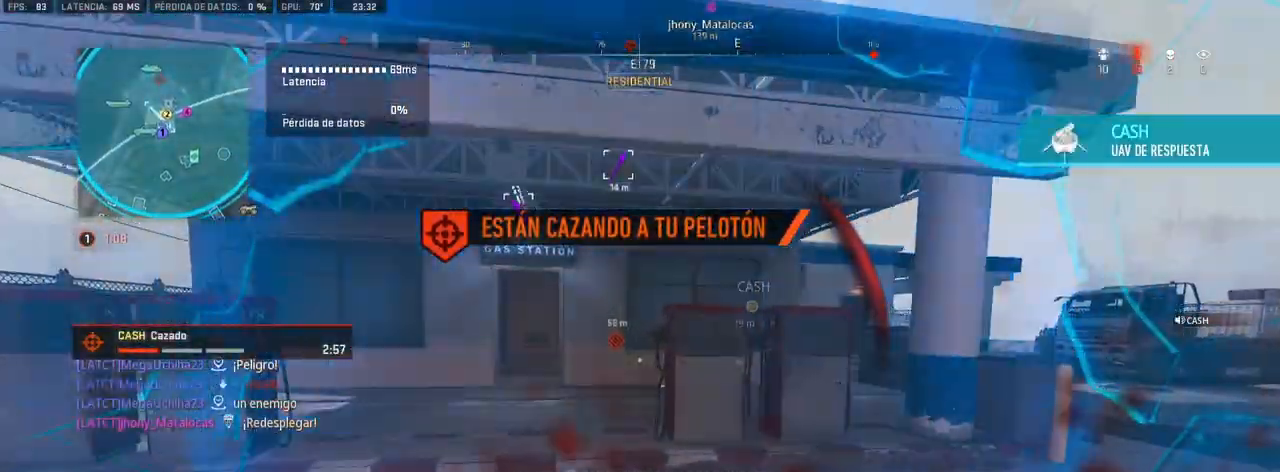
{"buttons": ["L3"], "left_stick": "up", "right_stick": "center", "events": [[367, "CROSS", "down"], [483, "CROSS", "up"], [483, "L3", "down"]]}
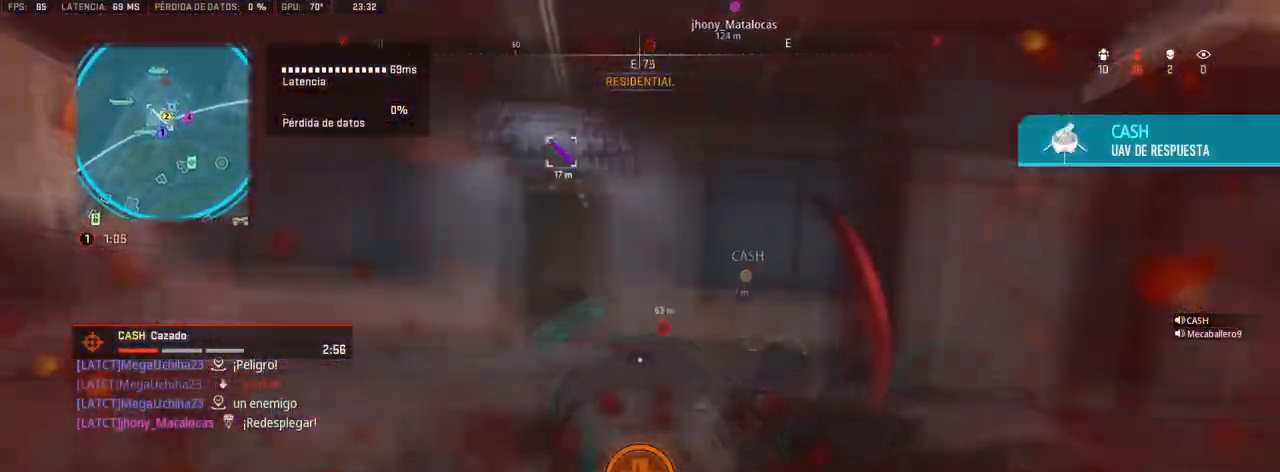
{"buttons": [], "left_stick": "up", "right_stick": "center", "events": [[100, "L3", "up"]]}
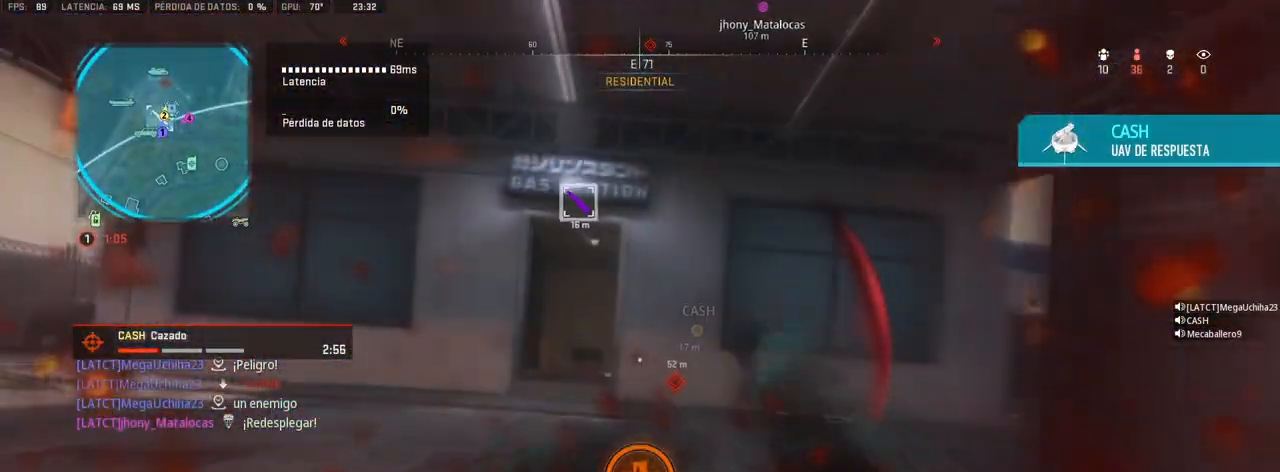
{"buttons": [], "left_stick": "up-right", "right_stick": "right", "events": [[17, "right_stick", "down-right"], [250, "right_stick", "right"], [500, "left_stick", "up-right"]]}